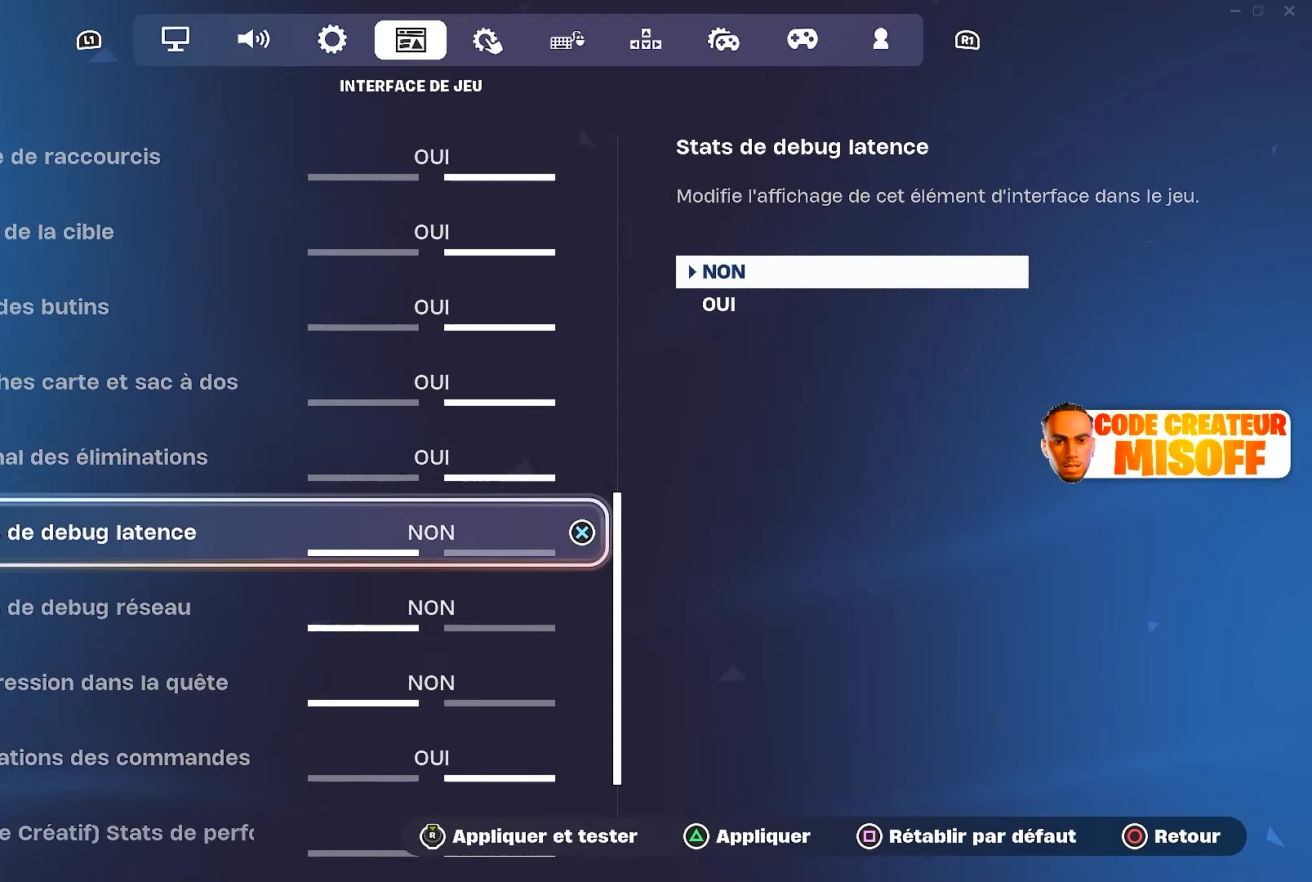
Gameplay with a controller (PlayStation layout); each line is a JSON object with the inputs held at the frame after it. "events" lists button and stick changes between this image and that frame as [ms after this image, input, new state], when the widget could be followed in between.
{"buttons": ["DPAD_DOWN"], "left_stick": "center", "right_stick": "center", "events": [[250, "DPAD_DOWN", "down"], [350, "DPAD_DOWN", "up"], [467, "DPAD_DOWN", "down"]]}
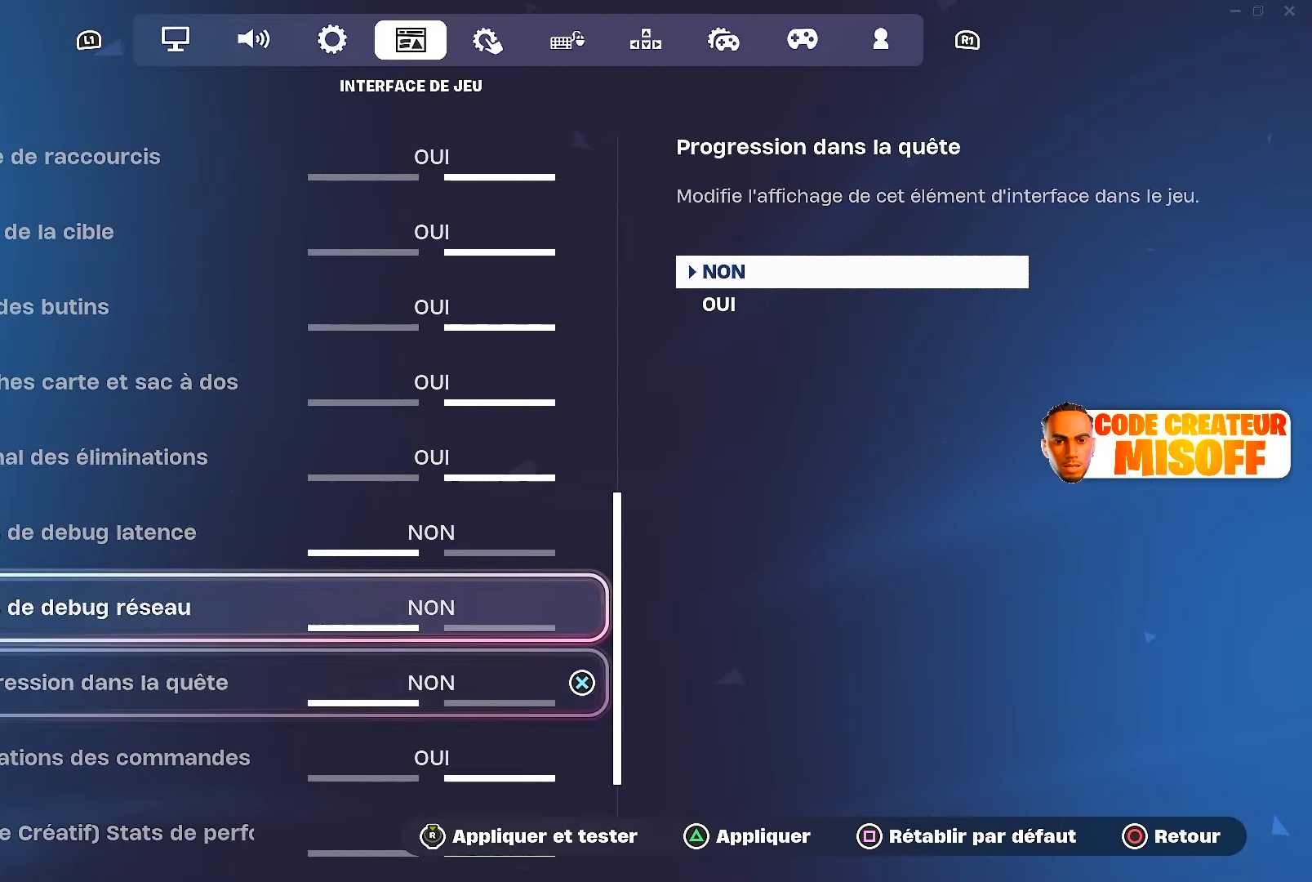
{"buttons": ["DPAD_DOWN"], "left_stick": "center", "right_stick": "center", "events": [[67, "DPAD_DOWN", "up"], [217, "DPAD_DOWN", "down"], [284, "DPAD_DOWN", "up"], [417, "DPAD_DOWN", "down"]]}
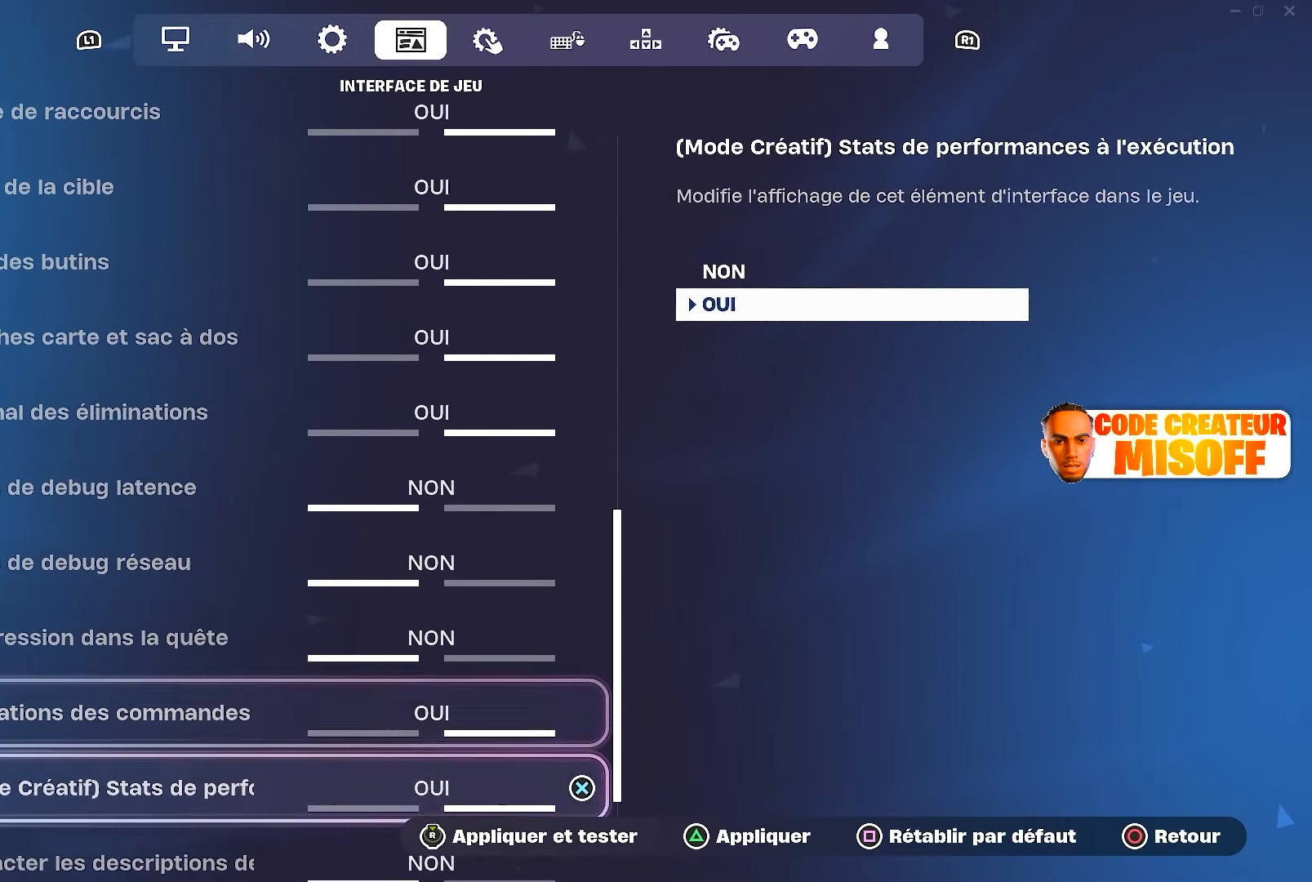
{"buttons": [], "left_stick": "center", "right_stick": "center", "events": [[34, "DPAD_DOWN", "up"]]}
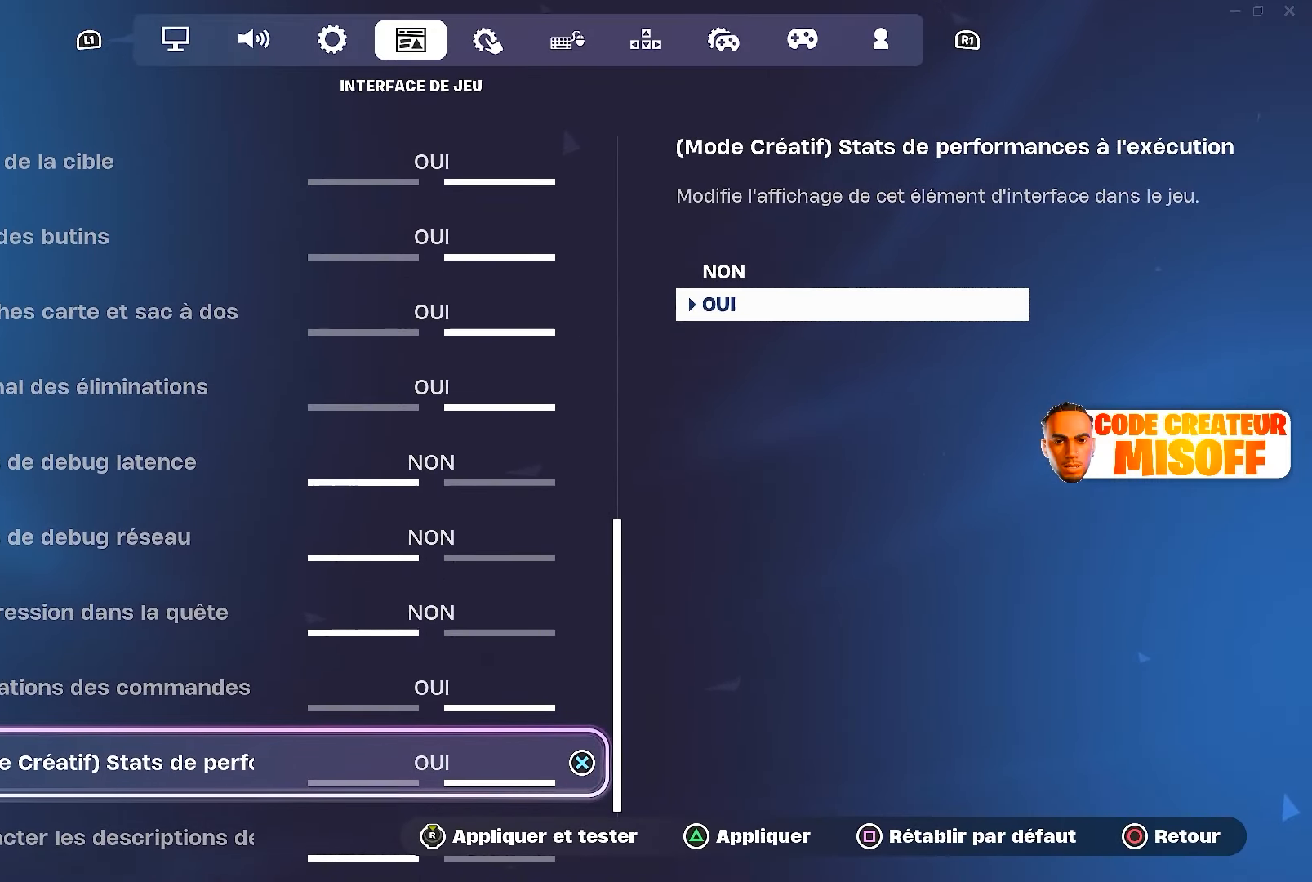
{"buttons": [], "left_stick": "center", "right_stick": "center", "events": [[84, "DPAD_DOWN", "down"], [200, "DPAD_DOWN", "up"]]}
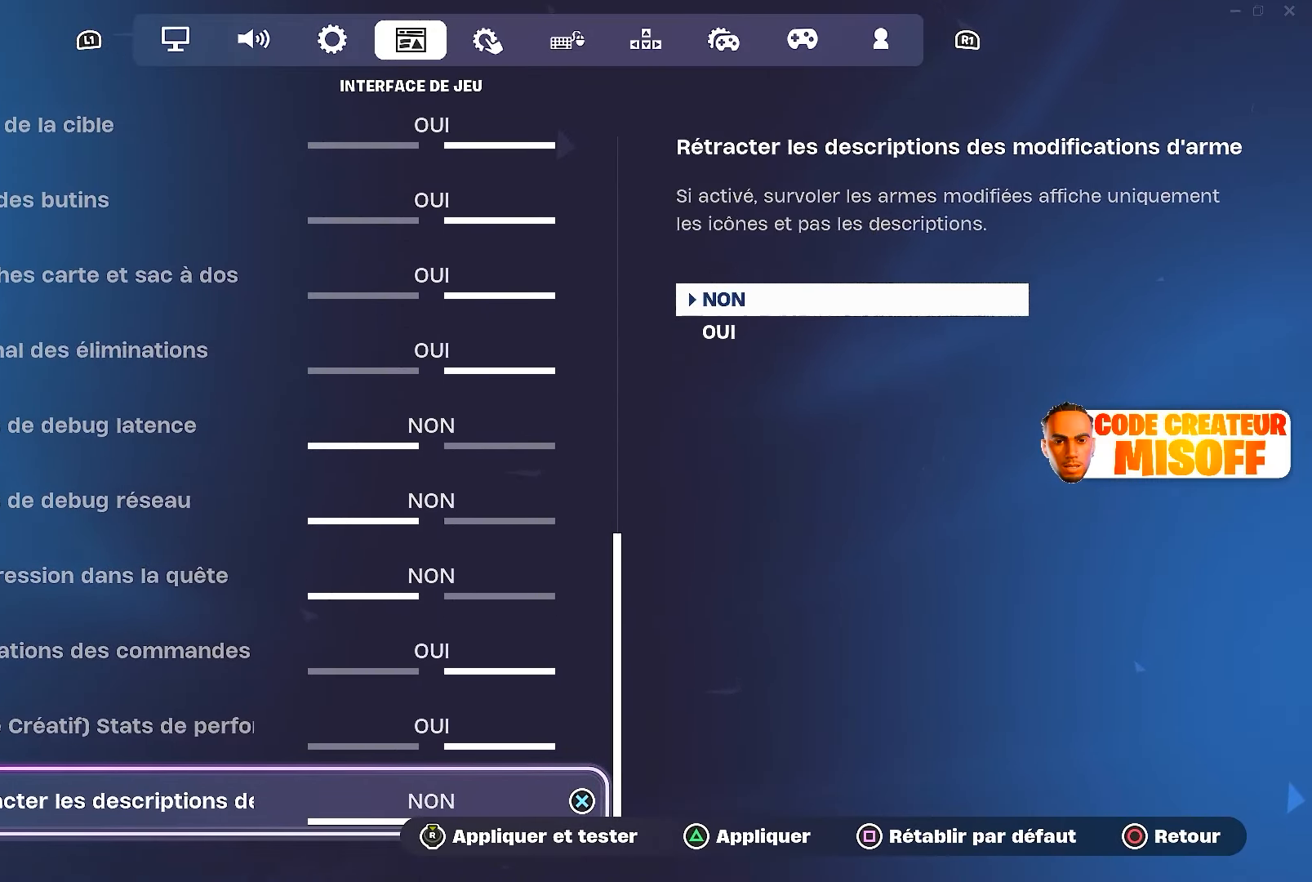
{"buttons": [], "left_stick": "center", "right_stick": "center", "events": [[317, "DPAD_UP", "down"], [434, "DPAD_UP", "up"]]}
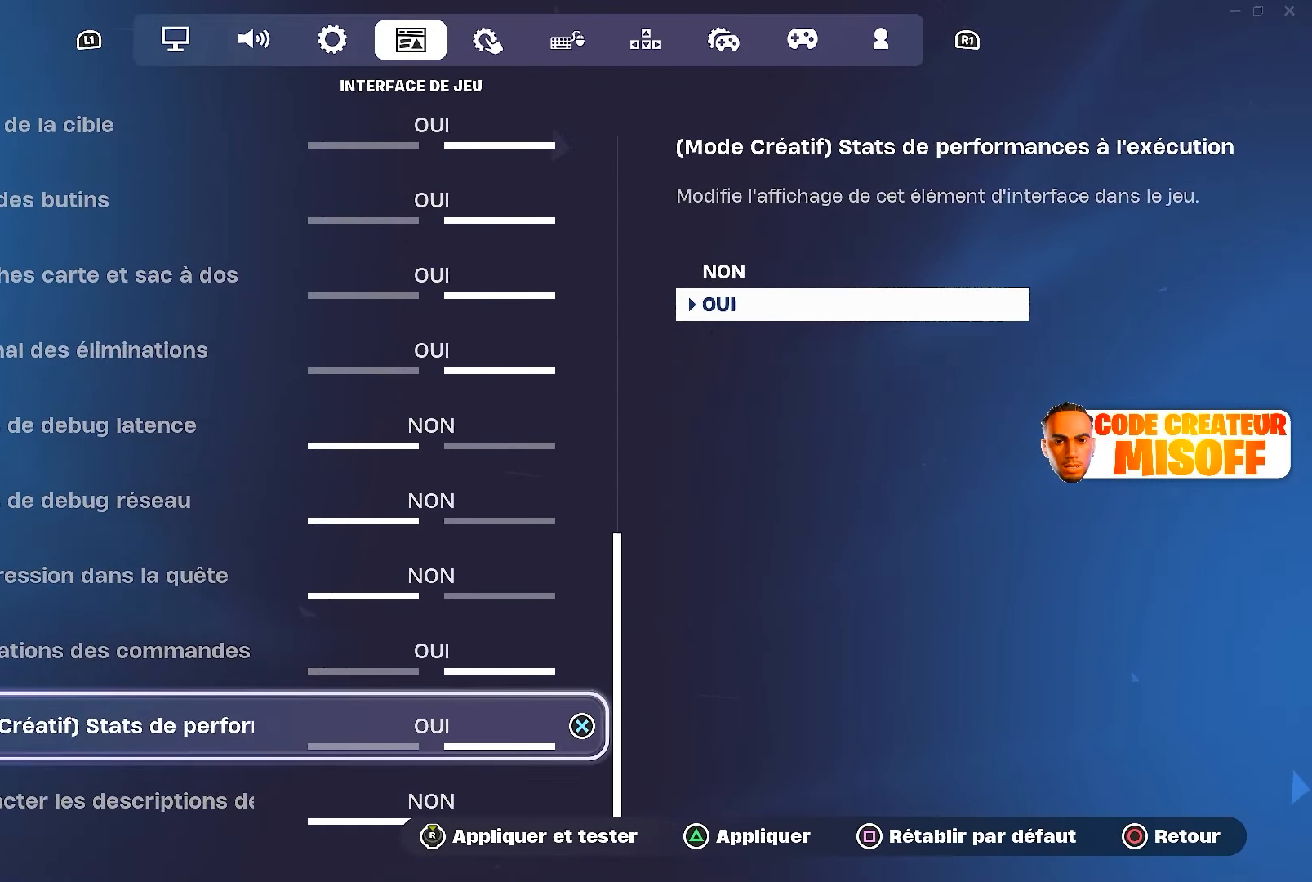
{"buttons": [], "left_stick": "center", "right_stick": "center", "events": [[150, "DPAD_UP", "down"], [284, "DPAD_UP", "up"]]}